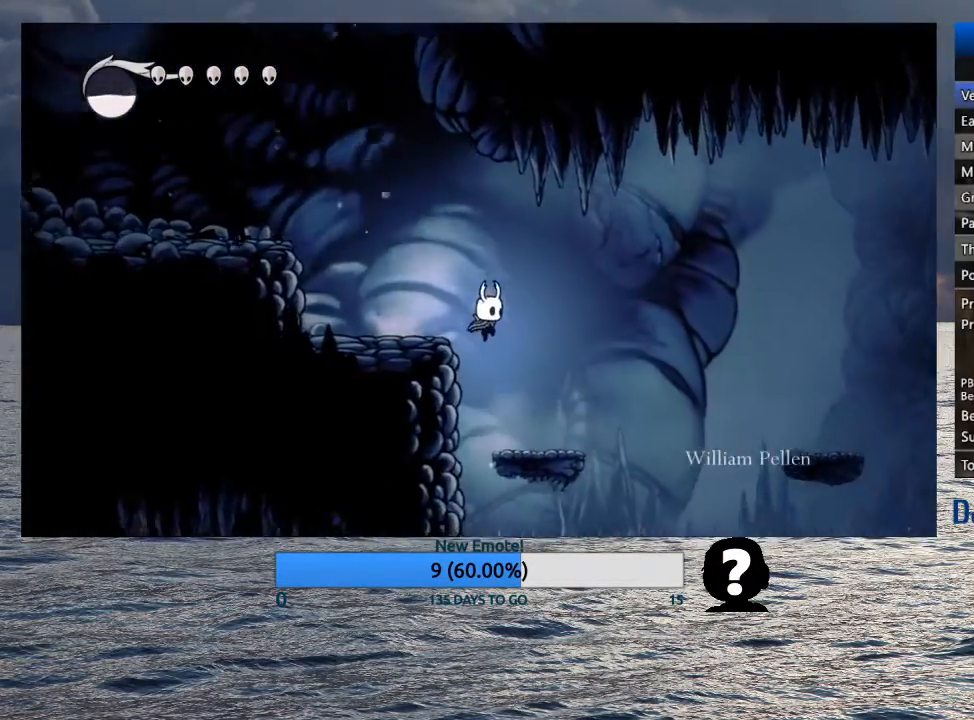
Gameplay with a controller (PlayStation layout); each line is a JSON object with the inputs held at the frame after it. "events" lists button and stick changes between this image and that frame as [ms after this image, input, new state], when the widget could be followed in between.
{"buttons": ["CROSS"], "left_stick": "right", "right_stick": "center", "events": [[267, "CROSS", "down"]]}
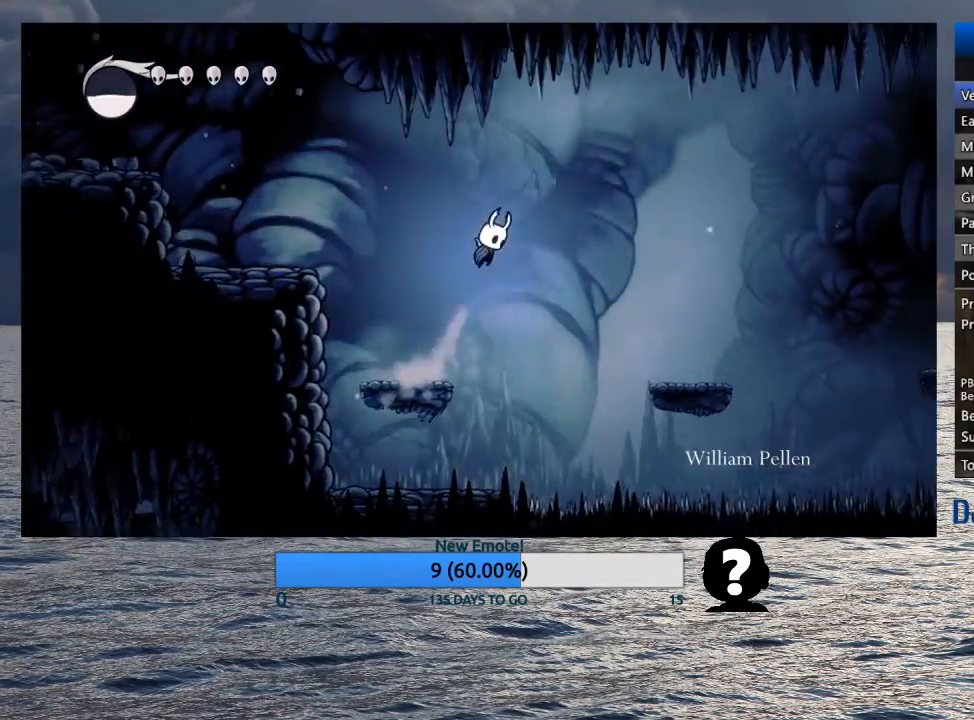
{"buttons": [], "left_stick": "right", "right_stick": "center", "events": [[400, "CROSS", "up"]]}
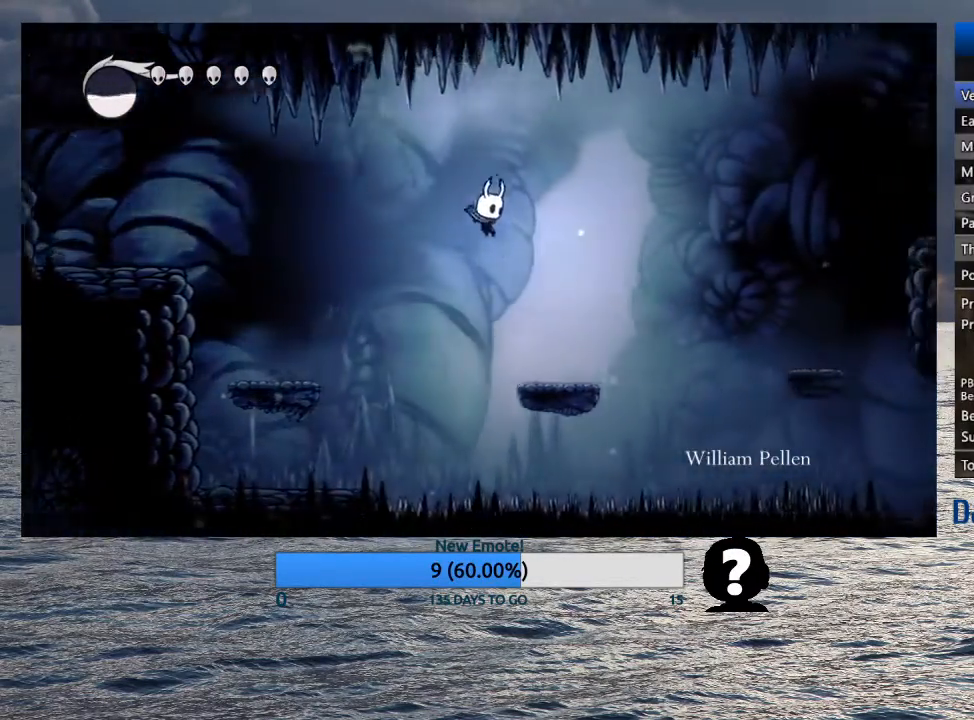
{"buttons": ["CROSS"], "left_stick": "right", "right_stick": "center", "events": [[300, "CROSS", "down"]]}
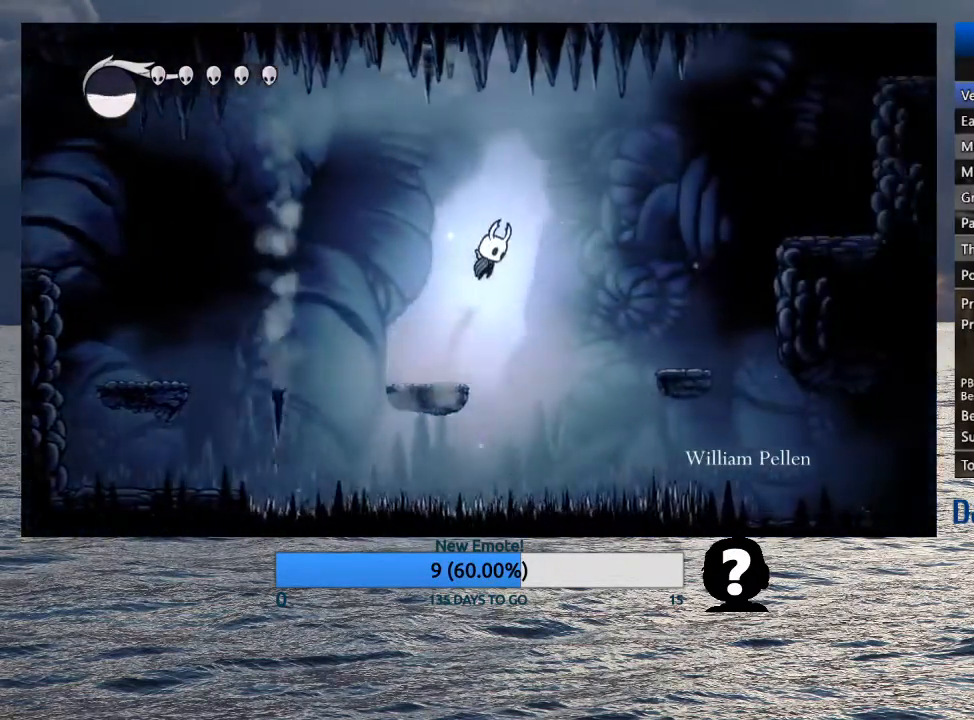
{"buttons": [], "left_stick": "right", "right_stick": "center", "events": [[283, "CROSS", "up"]]}
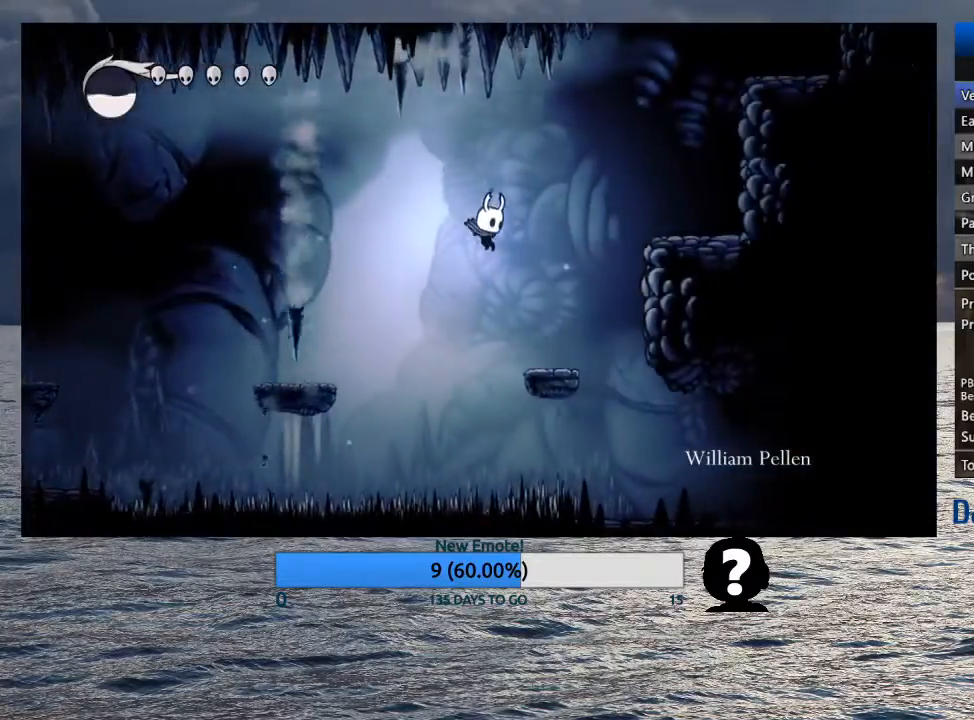
{"buttons": ["CROSS"], "left_stick": "right", "right_stick": "center", "events": [[250, "CROSS", "down"]]}
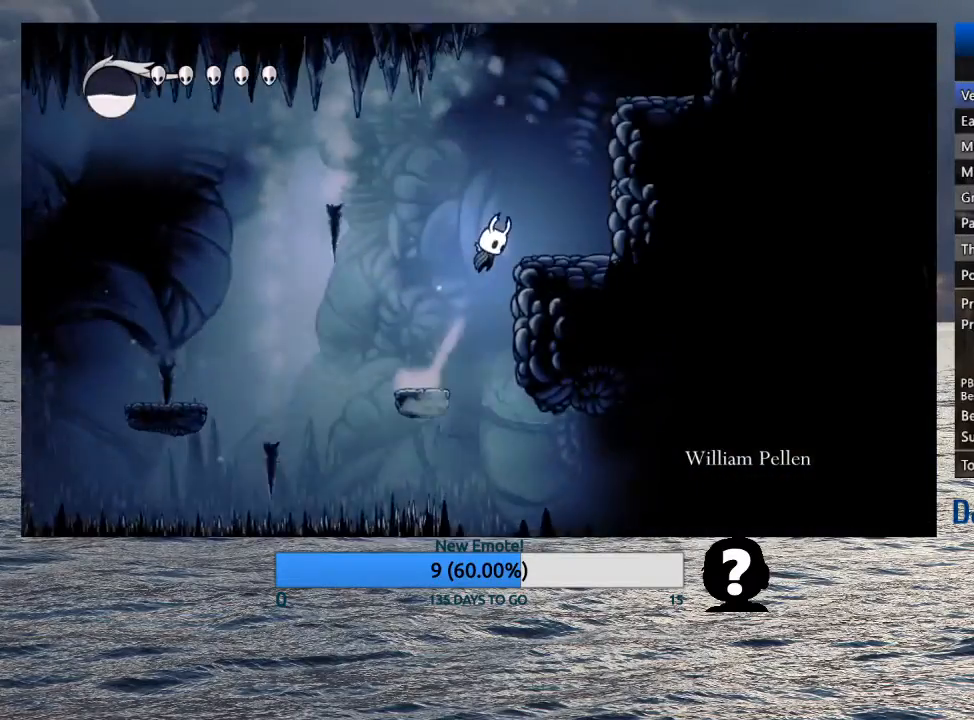
{"buttons": ["CROSS"], "left_stick": "right", "right_stick": "center", "events": [[83, "CROSS", "up"], [233, "CROSS", "down"]]}
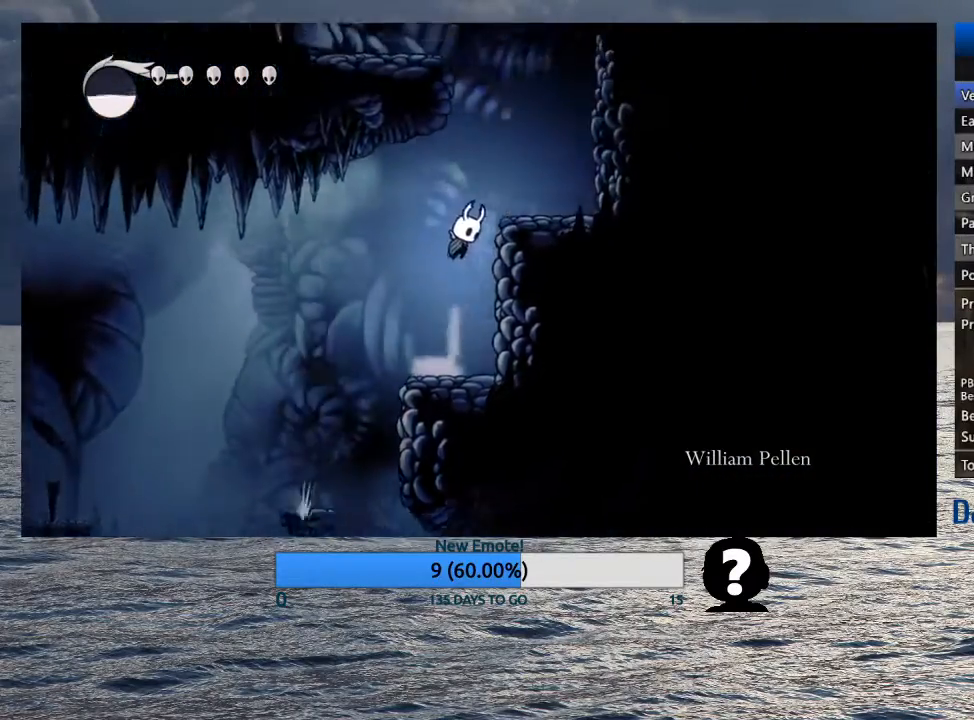
{"buttons": ["CROSS"], "left_stick": "left", "right_stick": "center", "events": [[150, "CROSS", "up"], [283, "CROSS", "down"], [317, "left_stick", "left"]]}
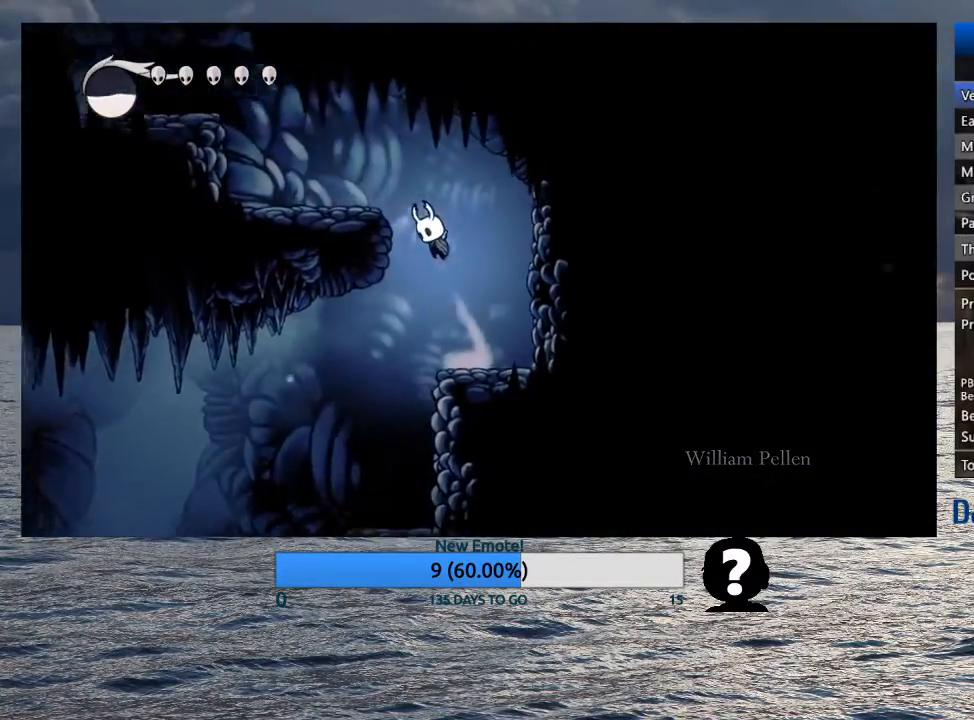
{"buttons": ["CROSS"], "left_stick": "left", "right_stick": "center", "events": [[283, "CROSS", "up"], [433, "CROSS", "down"]]}
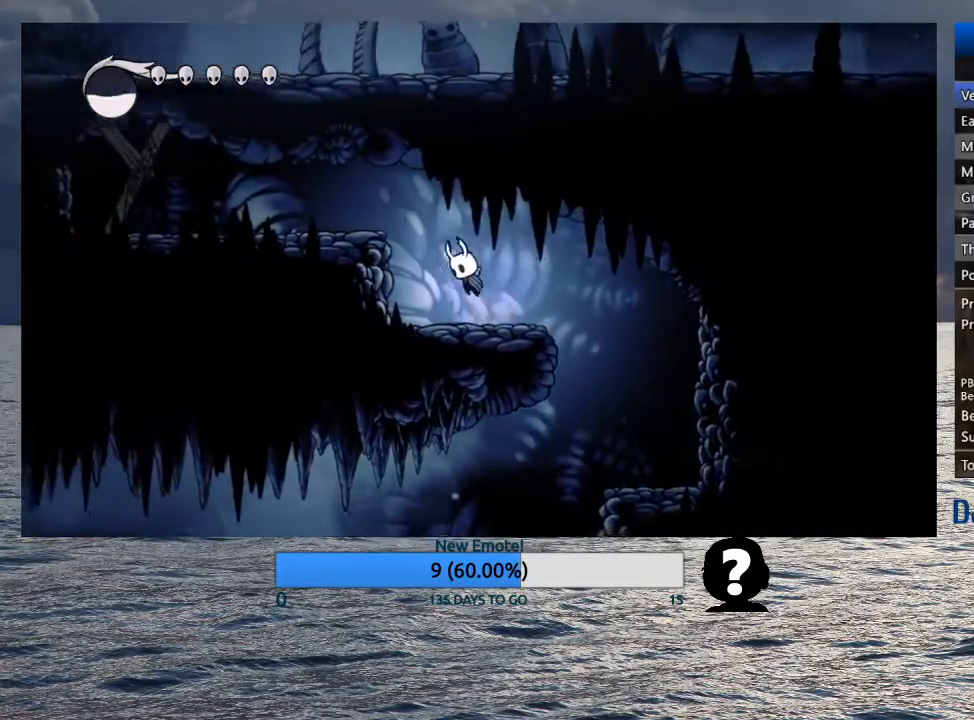
{"buttons": [], "left_stick": "left", "right_stick": "center", "events": [[283, "CROSS", "up"]]}
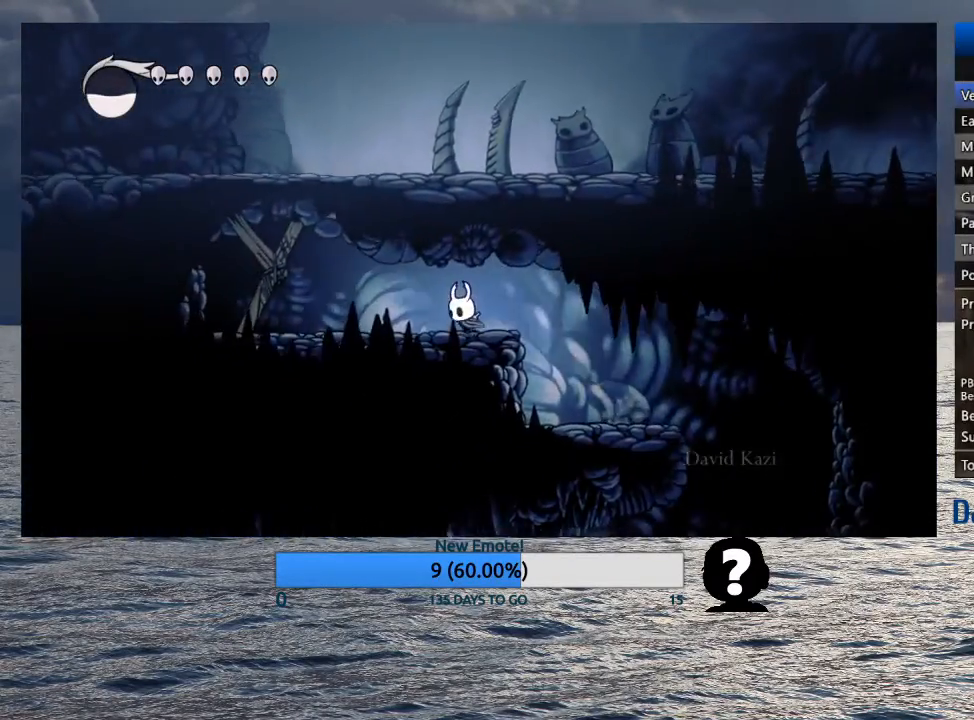
{"buttons": [], "left_stick": "left", "right_stick": "center", "events": [[250, "SQUARE", "down"], [383, "SQUARE", "up"]]}
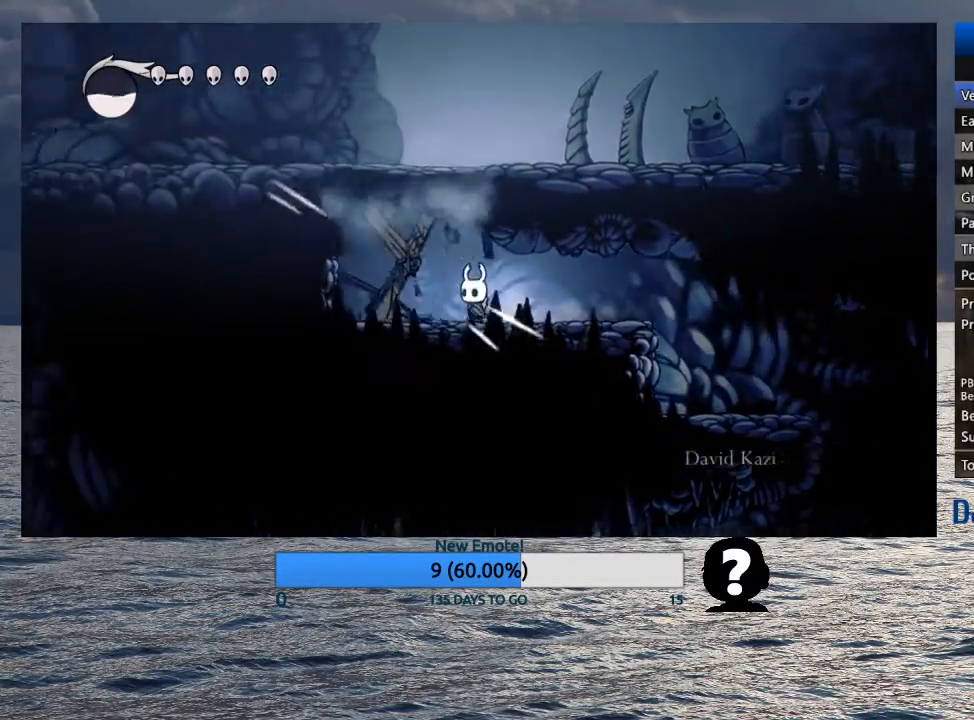
{"buttons": ["CROSS", "SQUARE"], "left_stick": "down", "right_stick": "center", "events": [[117, "SQUARE", "down"], [133, "left_stick", "center"], [250, "SQUARE", "up"], [450, "left_stick", "down"], [483, "CROSS", "down"], [500, "SQUARE", "down"]]}
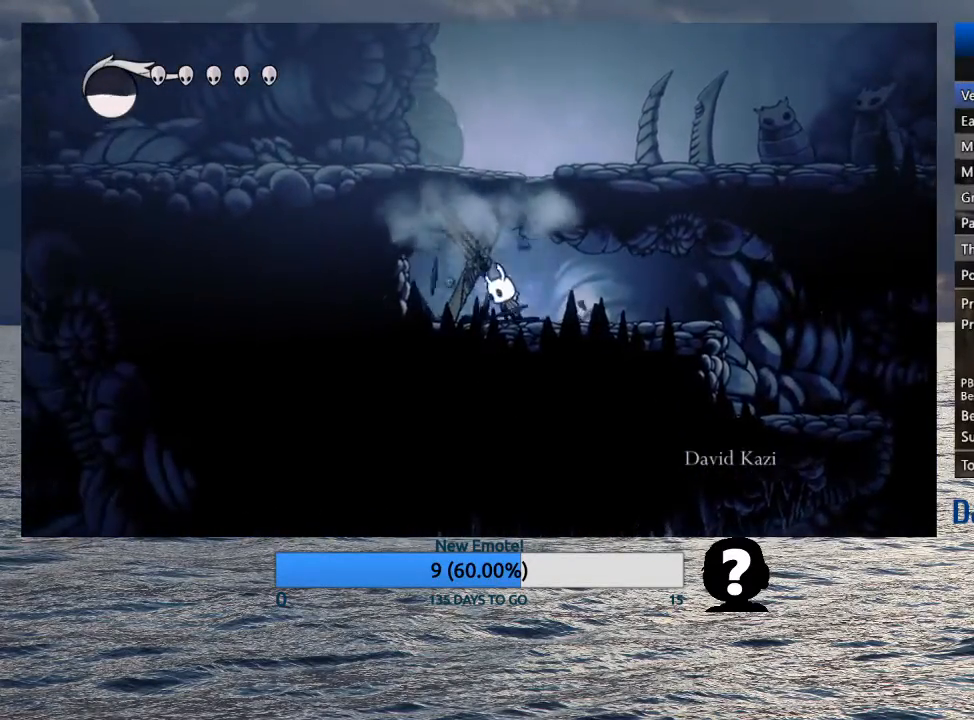
{"buttons": [], "left_stick": "right", "right_stick": "center", "events": [[233, "left_stick", "down-right"], [383, "SQUARE", "up"], [400, "CROSS", "up"], [450, "left_stick", "right"]]}
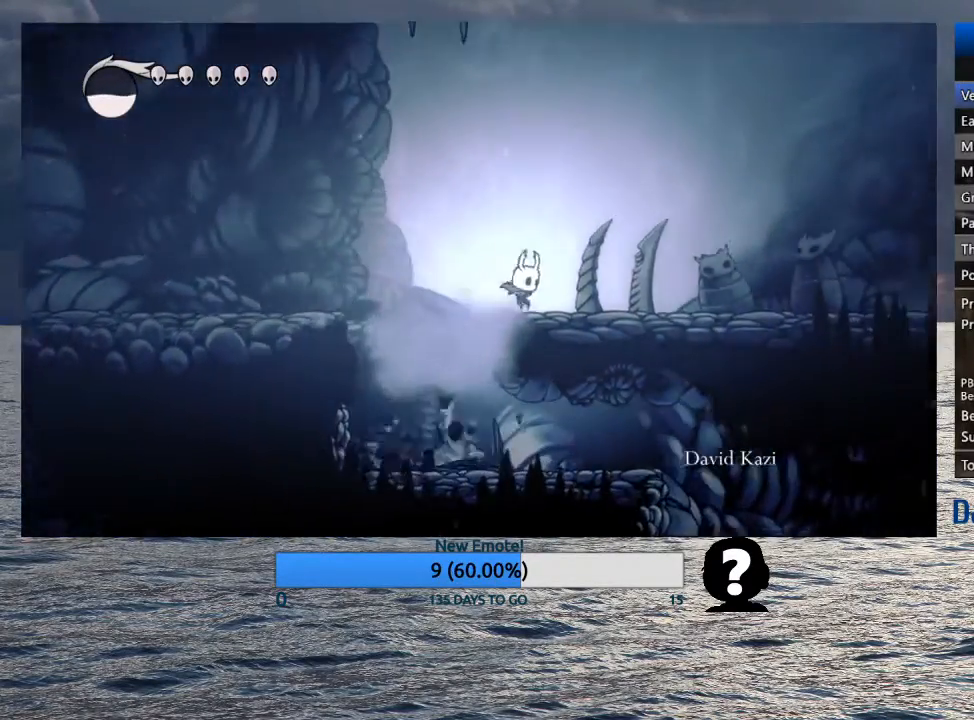
{"buttons": [], "left_stick": "right", "right_stick": "center", "events": []}
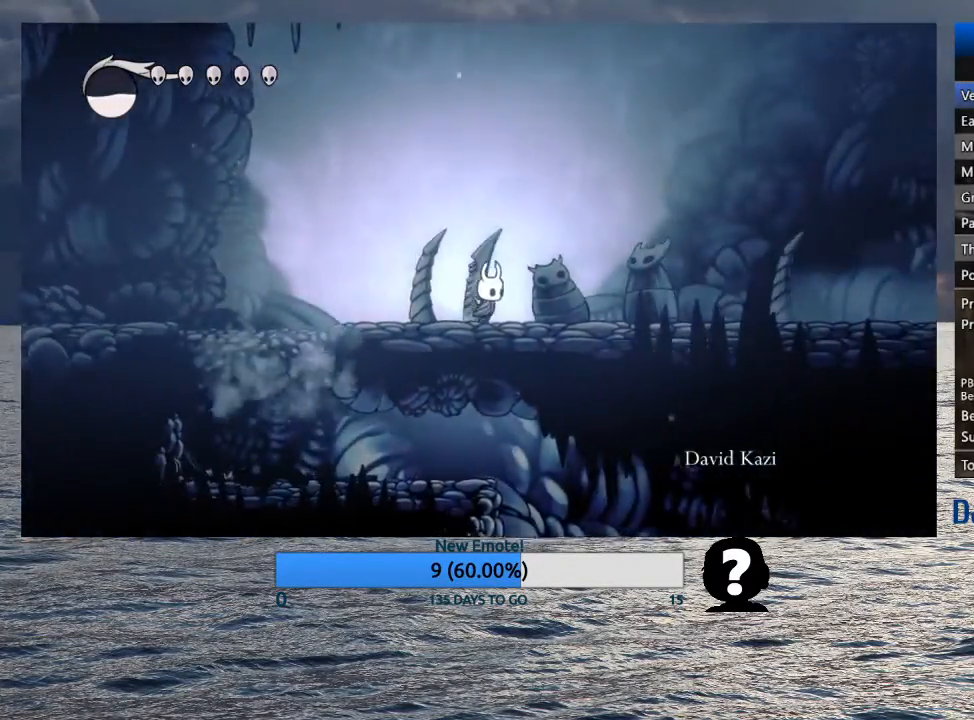
{"buttons": [], "left_stick": "right", "right_stick": "center", "events": []}
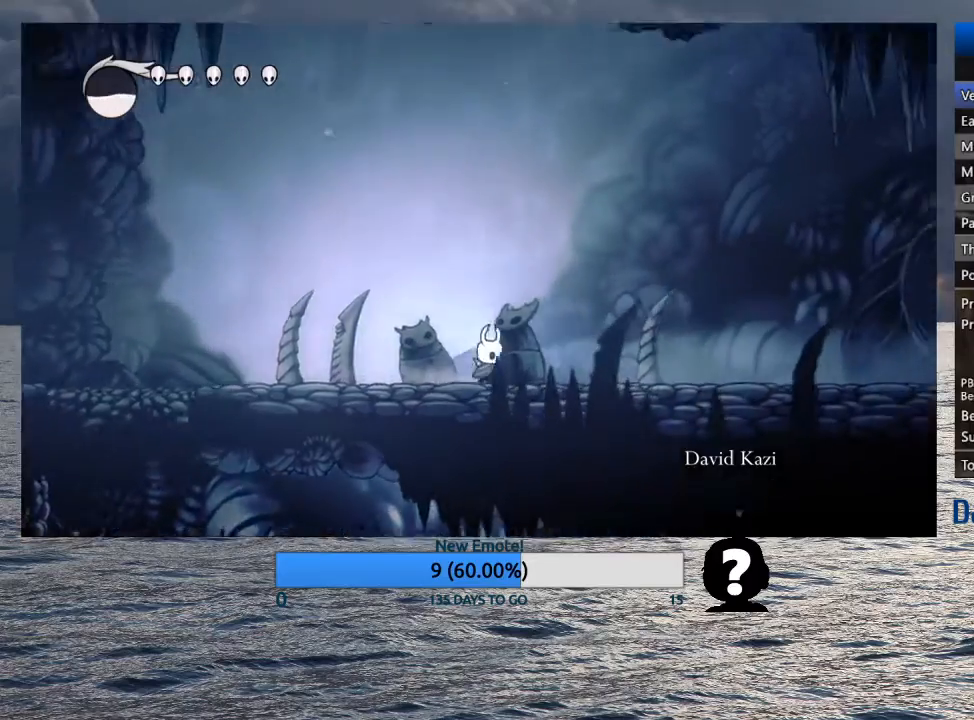
{"buttons": [], "left_stick": "right", "right_stick": "center", "events": []}
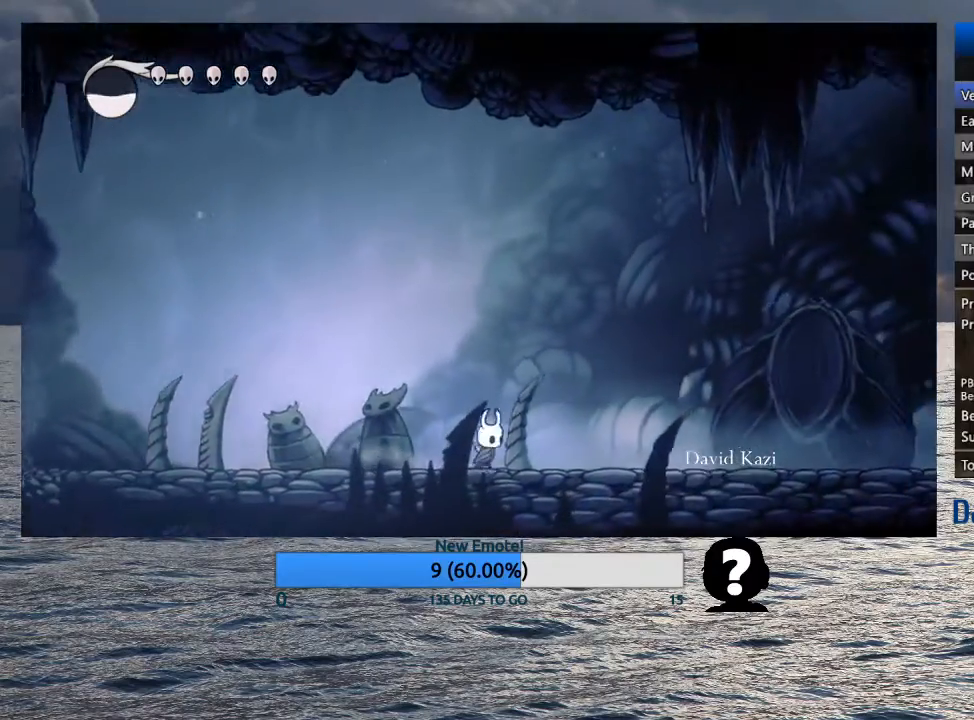
{"buttons": [], "left_stick": "right", "right_stick": "center", "events": []}
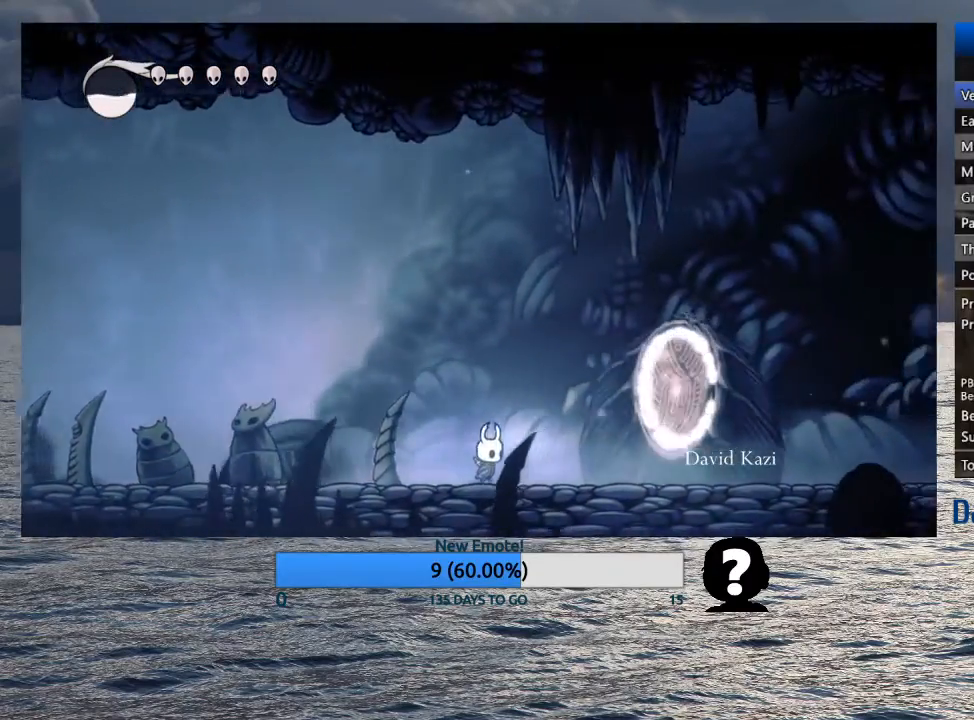
{"buttons": ["CROSS"], "left_stick": "right", "right_stick": "center", "events": [[133, "CROSS", "down"]]}
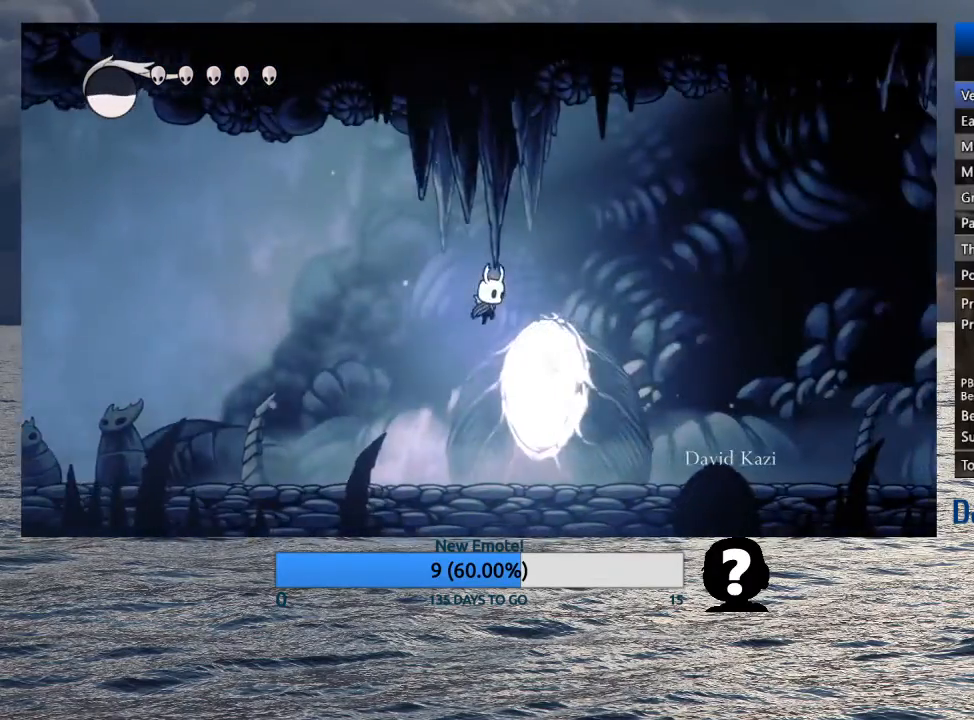
{"buttons": [], "left_stick": "right", "right_stick": "center", "events": [[433, "CROSS", "up"]]}
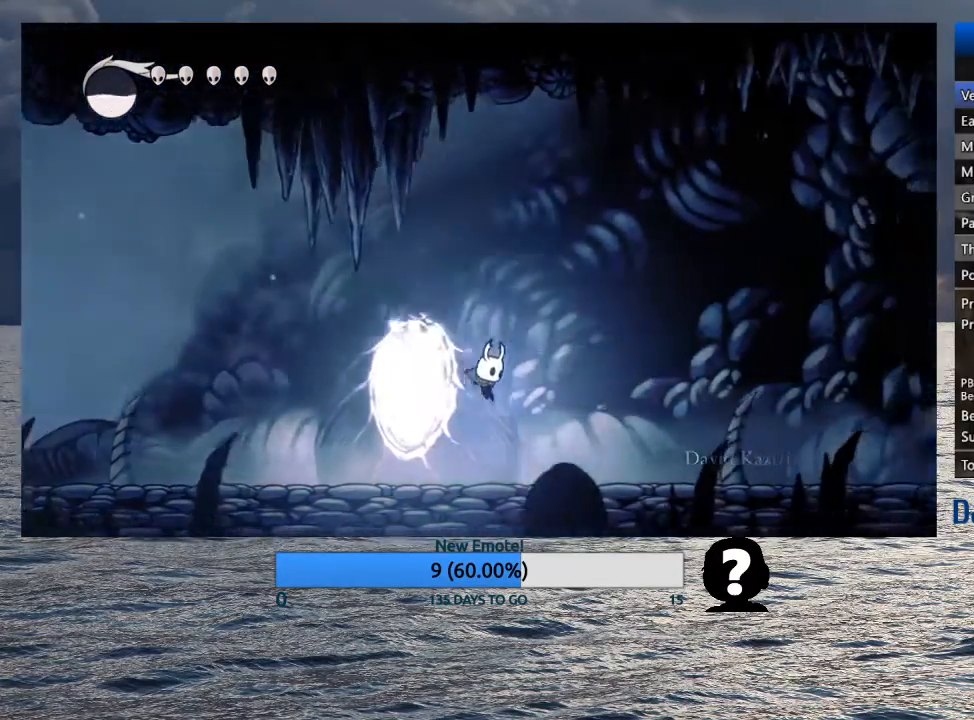
{"buttons": [], "left_stick": "right", "right_stick": "center", "events": []}
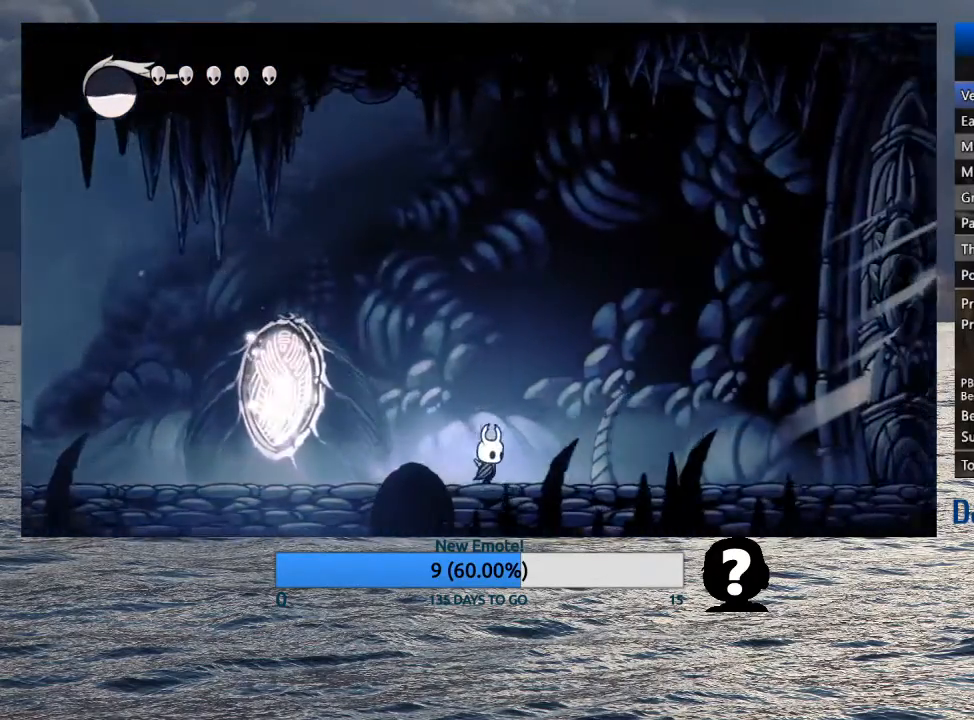
{"buttons": [], "left_stick": "right", "right_stick": "center", "events": []}
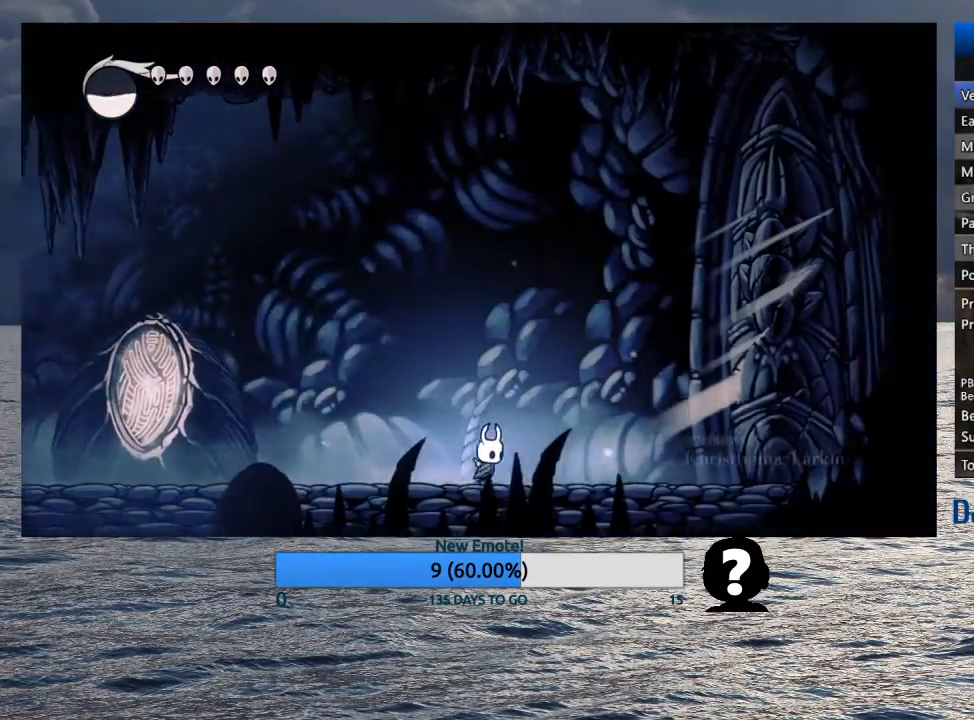
{"buttons": [], "left_stick": "right", "right_stick": "center", "events": []}
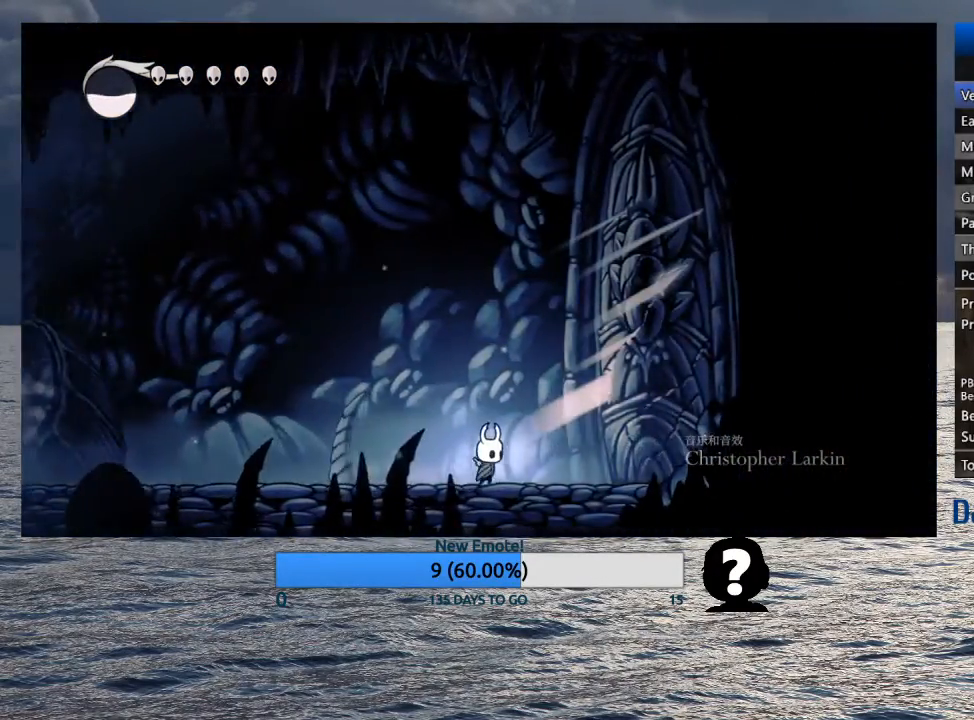
{"buttons": ["SQUARE"], "left_stick": "right", "right_stick": "center", "events": [[117, "SQUARE", "down"], [233, "SQUARE", "up"], [467, "SQUARE", "down"]]}
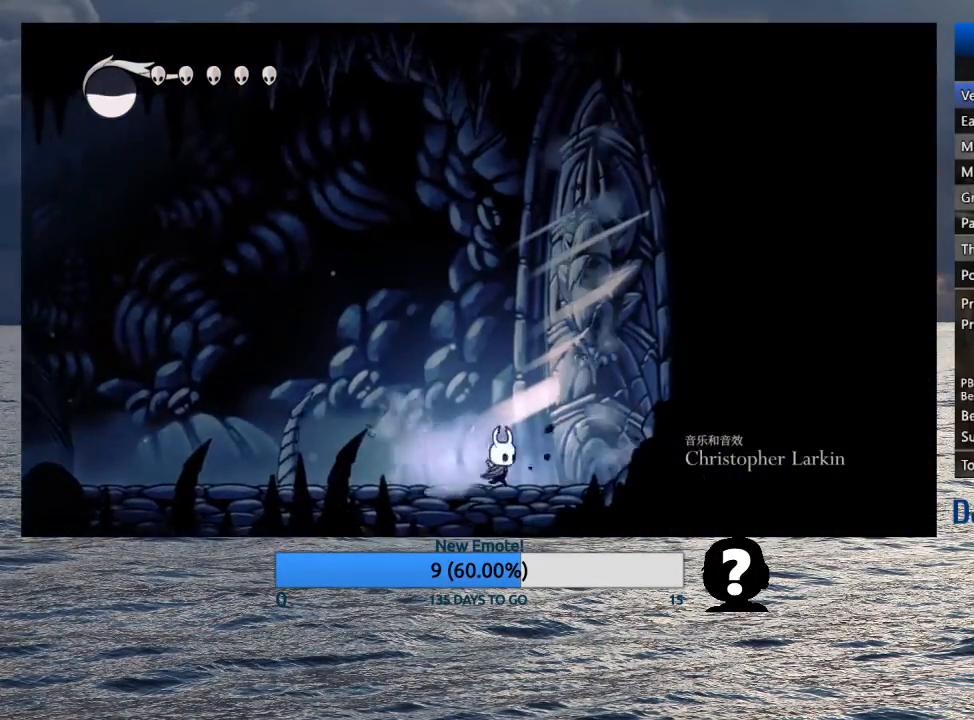
{"buttons": [], "left_stick": "right", "right_stick": "center", "events": [[100, "SQUARE", "up"], [350, "SQUARE", "down"], [500, "SQUARE", "up"]]}
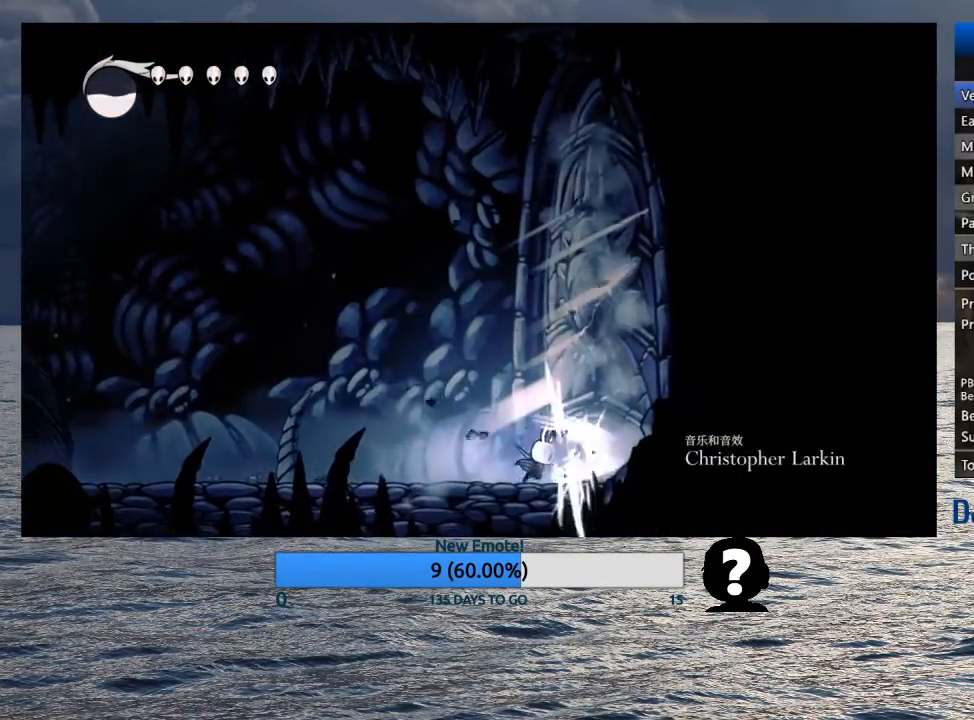
{"buttons": [], "left_stick": "right", "right_stick": "center", "events": [[250, "SQUARE", "down"], [433, "SQUARE", "up"]]}
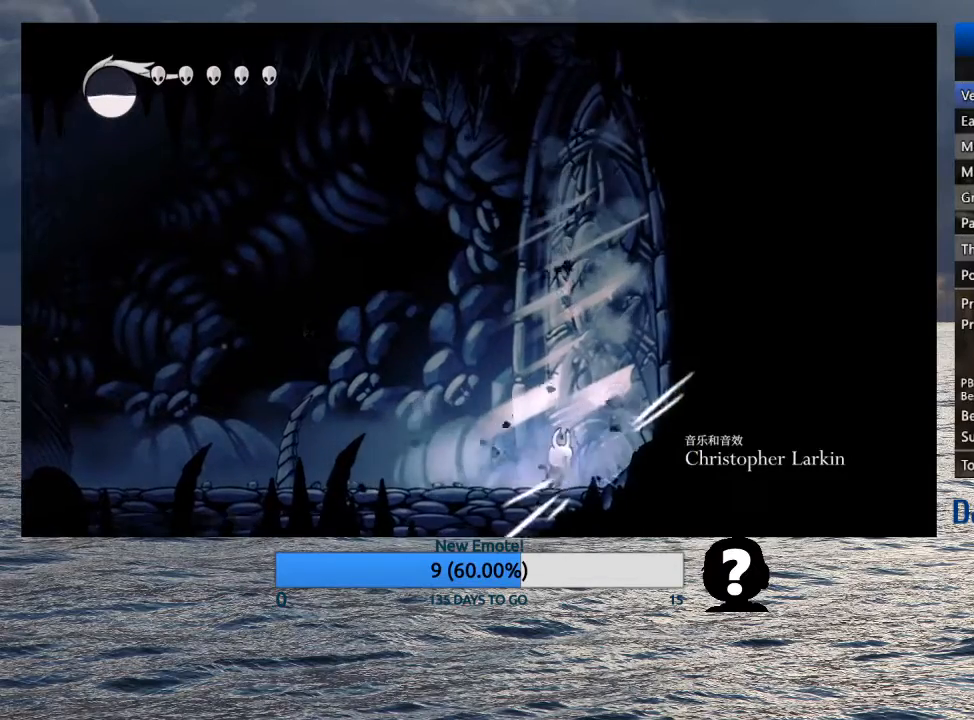
{"buttons": [], "left_stick": "right", "right_stick": "center", "events": [[183, "SQUARE", "down"], [367, "SQUARE", "up"]]}
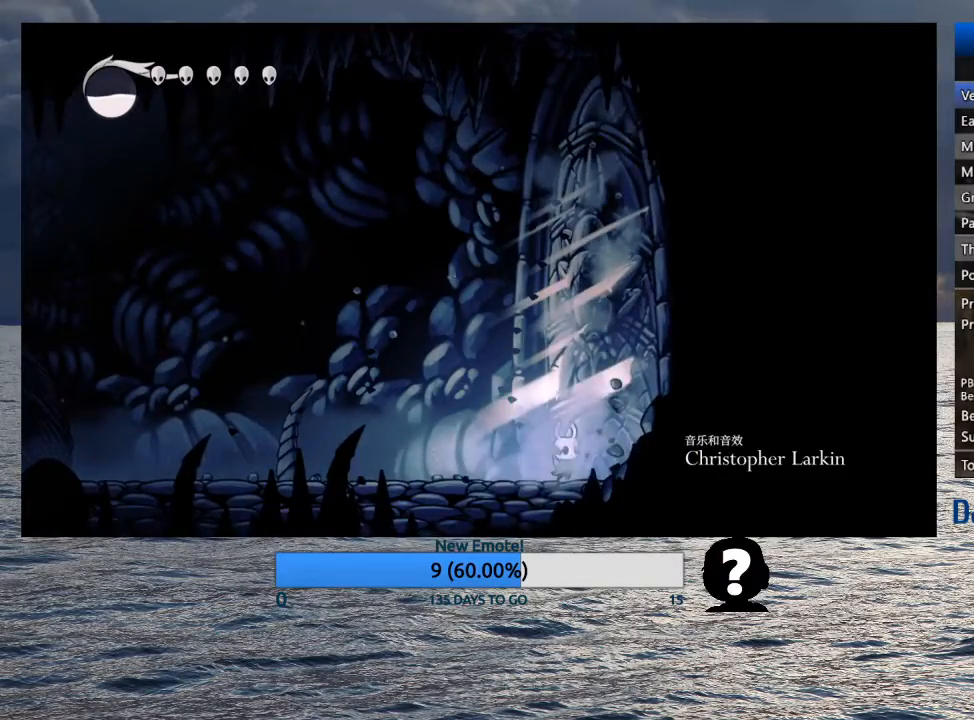
{"buttons": [], "left_stick": "right", "right_stick": "center", "events": [[100, "SQUARE", "down"], [283, "SQUARE", "up"]]}
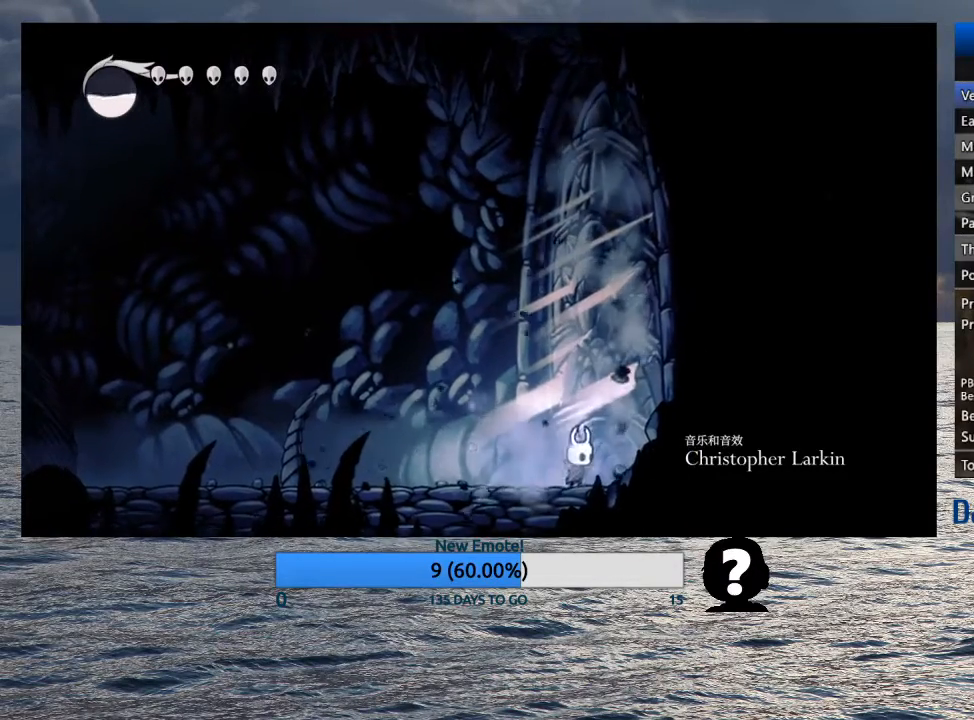
{"buttons": ["SQUARE"], "left_stick": "right", "right_stick": "center", "events": [[17, "SQUARE", "down"], [200, "SQUARE", "up"], [417, "SQUARE", "down"]]}
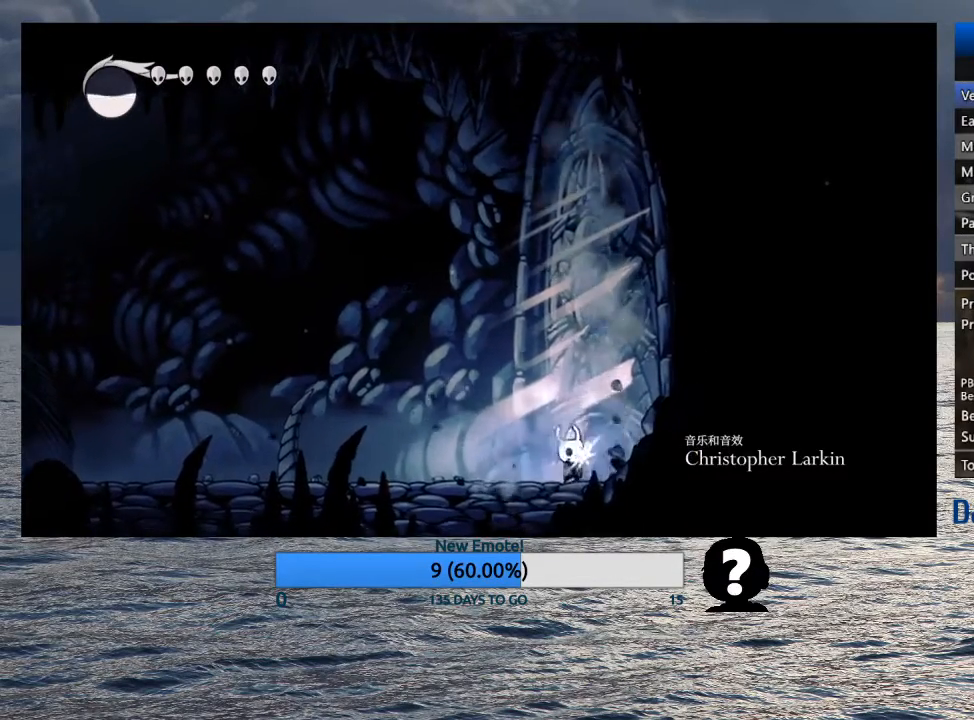
{"buttons": ["SQUARE"], "left_stick": "right", "right_stick": "center", "events": [[83, "SQUARE", "up"], [333, "SQUARE", "down"]]}